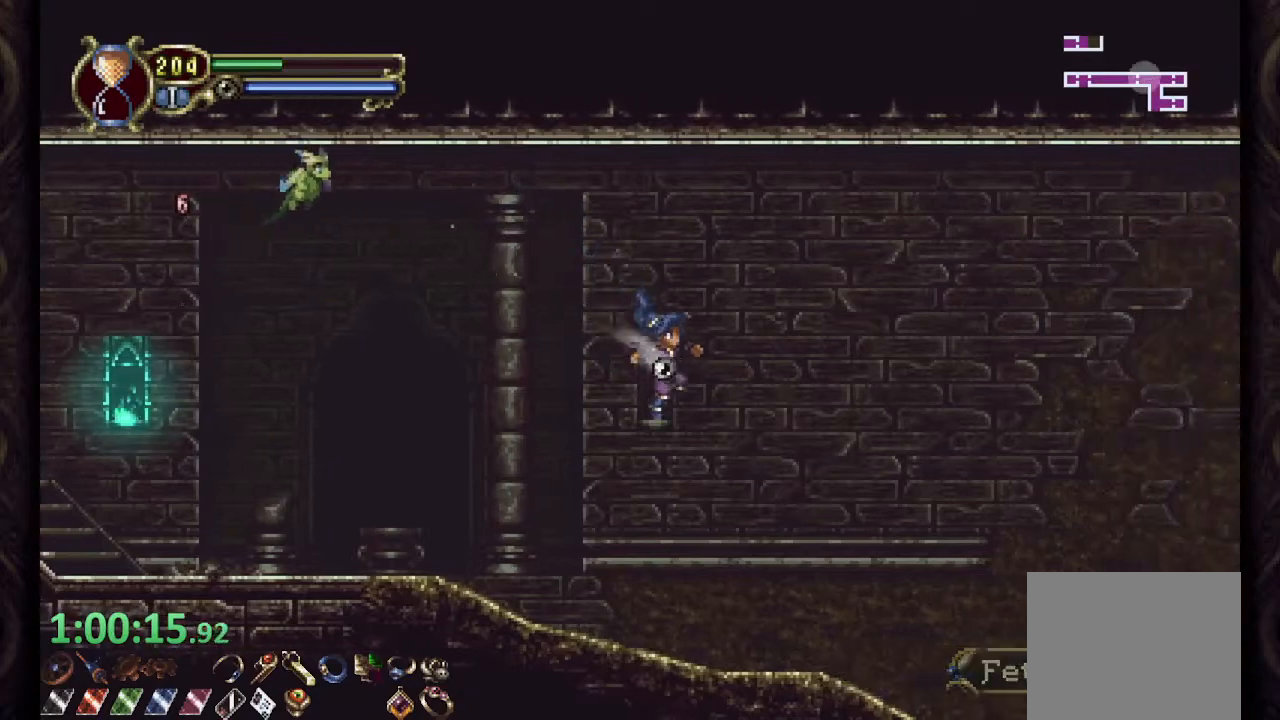
Gameplay with a controller (PlayStation layout); each line is a JSON object with the inputs held at the frame after it. "events" lists button and stick changes between this image and that frame as [ms after this image, input, new state], when the widget could be followed in between.
{"buttons": ["CROSS", "R1"], "left_stick": "right", "right_stick": "center", "events": [[233, "CROSS", "down"]]}
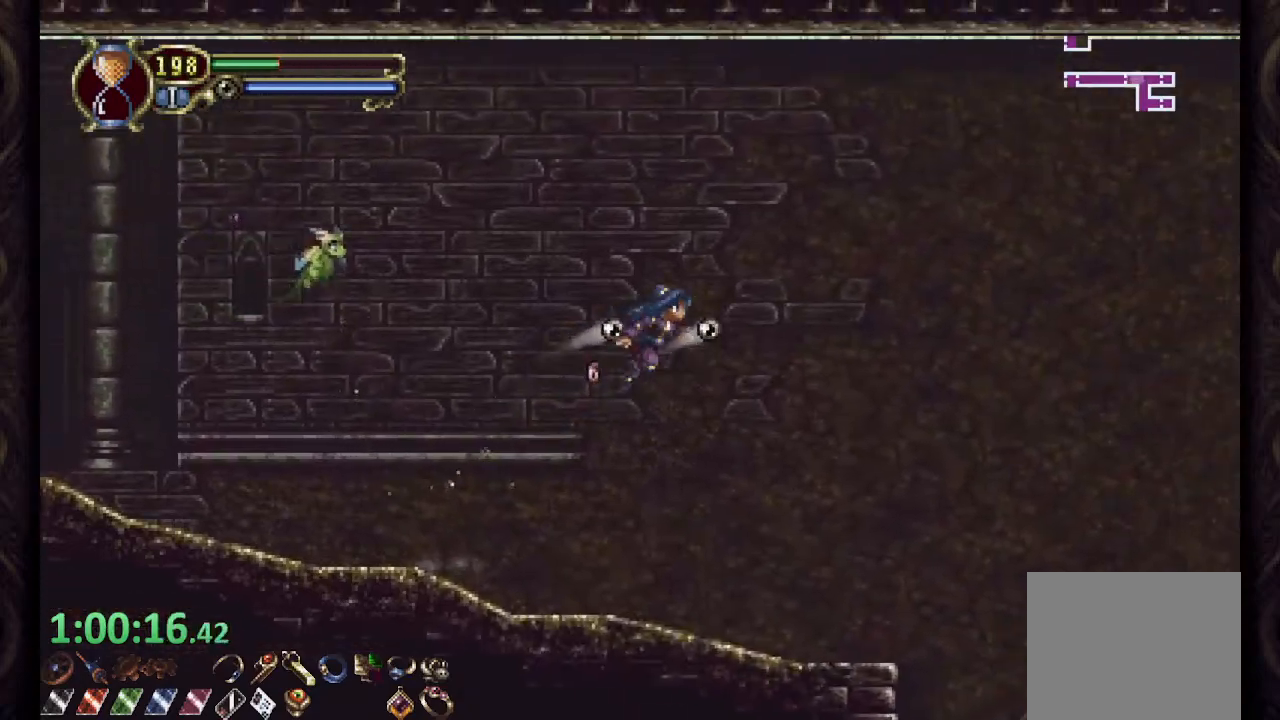
{"buttons": ["R1"], "left_stick": "right", "right_stick": "center", "events": [[33, "CROSS", "up"]]}
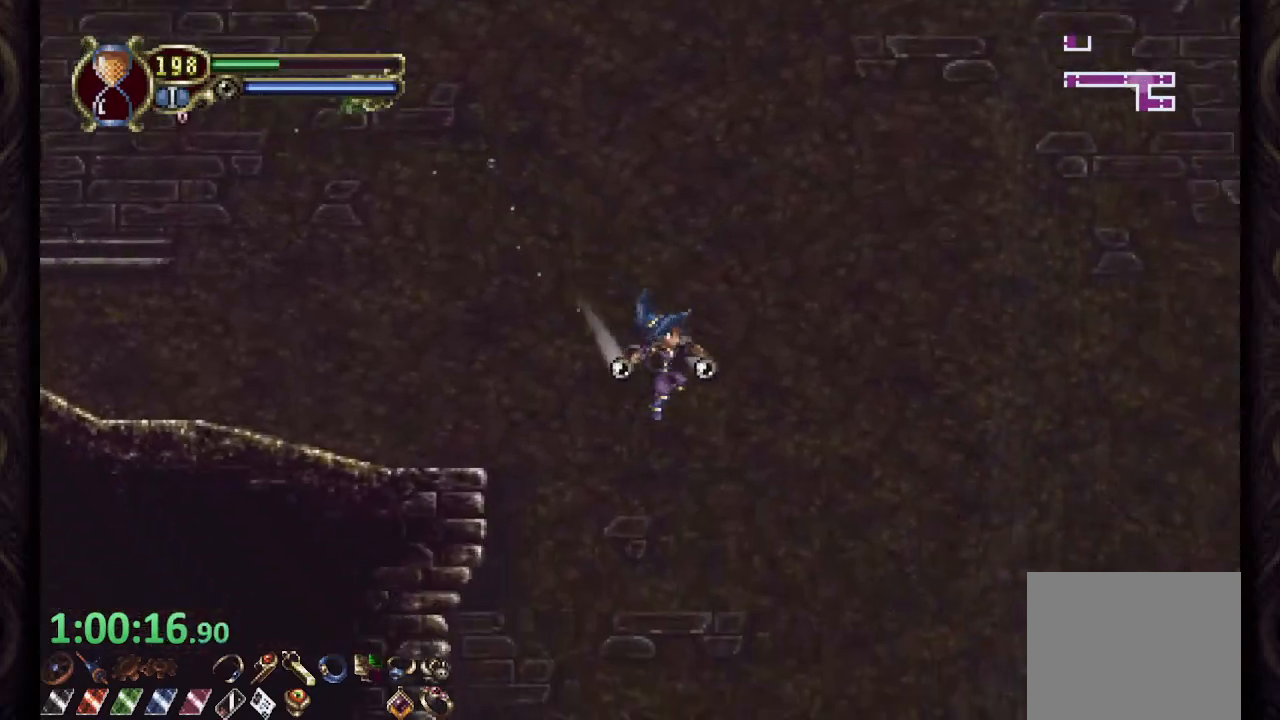
{"buttons": [], "left_stick": "right", "right_stick": "center", "events": [[383, "R1", "up"]]}
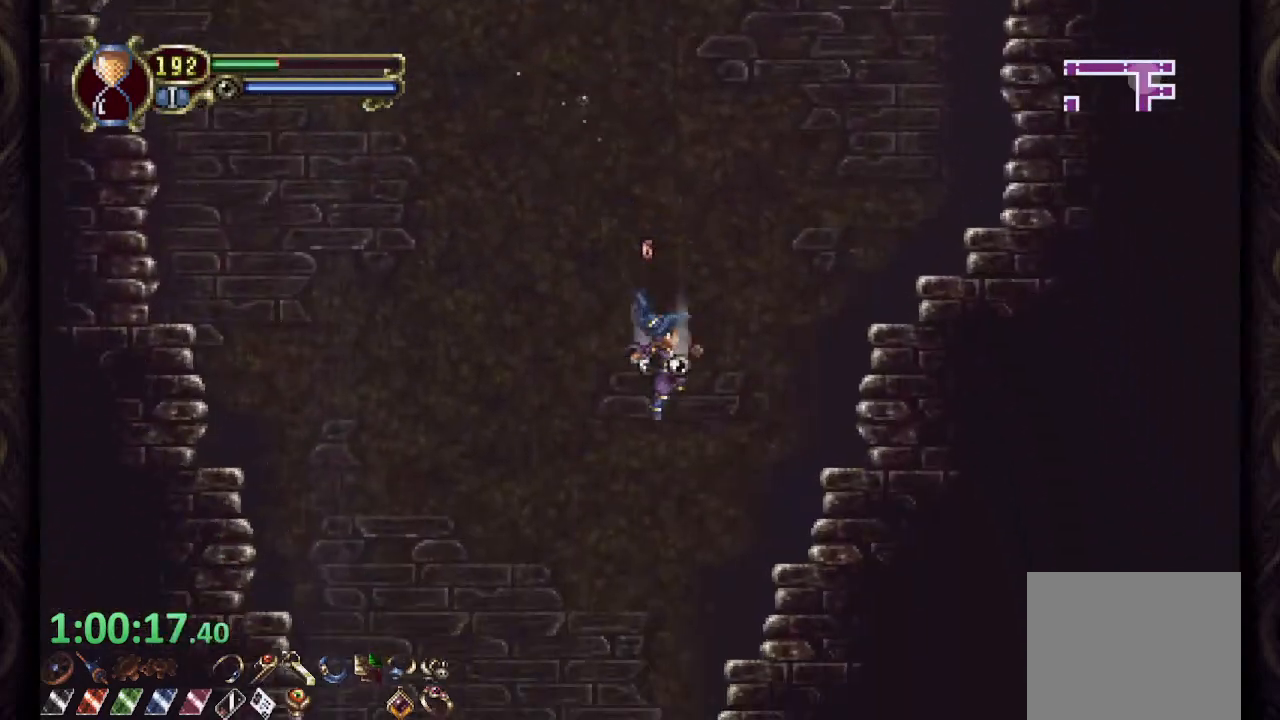
{"buttons": [], "left_stick": "left", "right_stick": "center", "events": [[217, "left_stick", "left"]]}
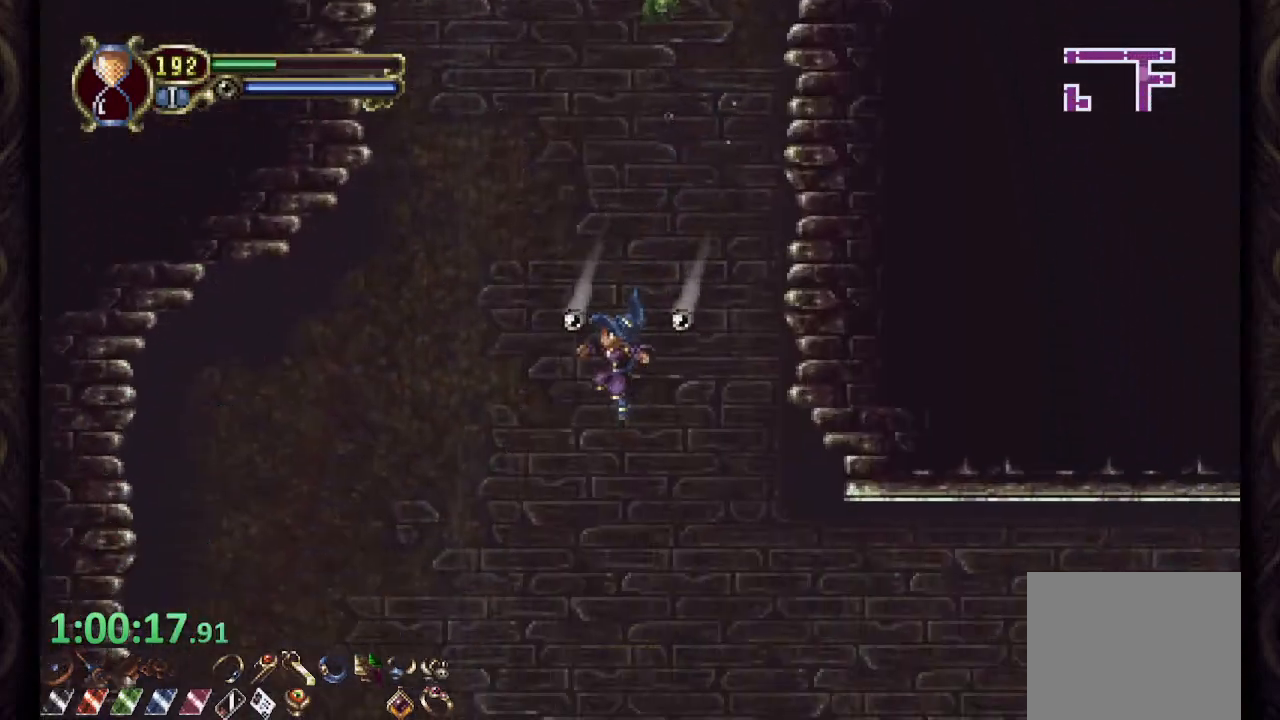
{"buttons": [], "left_stick": "left", "right_stick": "center", "events": [[33, "left_stick", "right"], [167, "left_stick", "center"], [217, "left_stick", "left"], [333, "left_stick", "right"], [417, "left_stick", "left"]]}
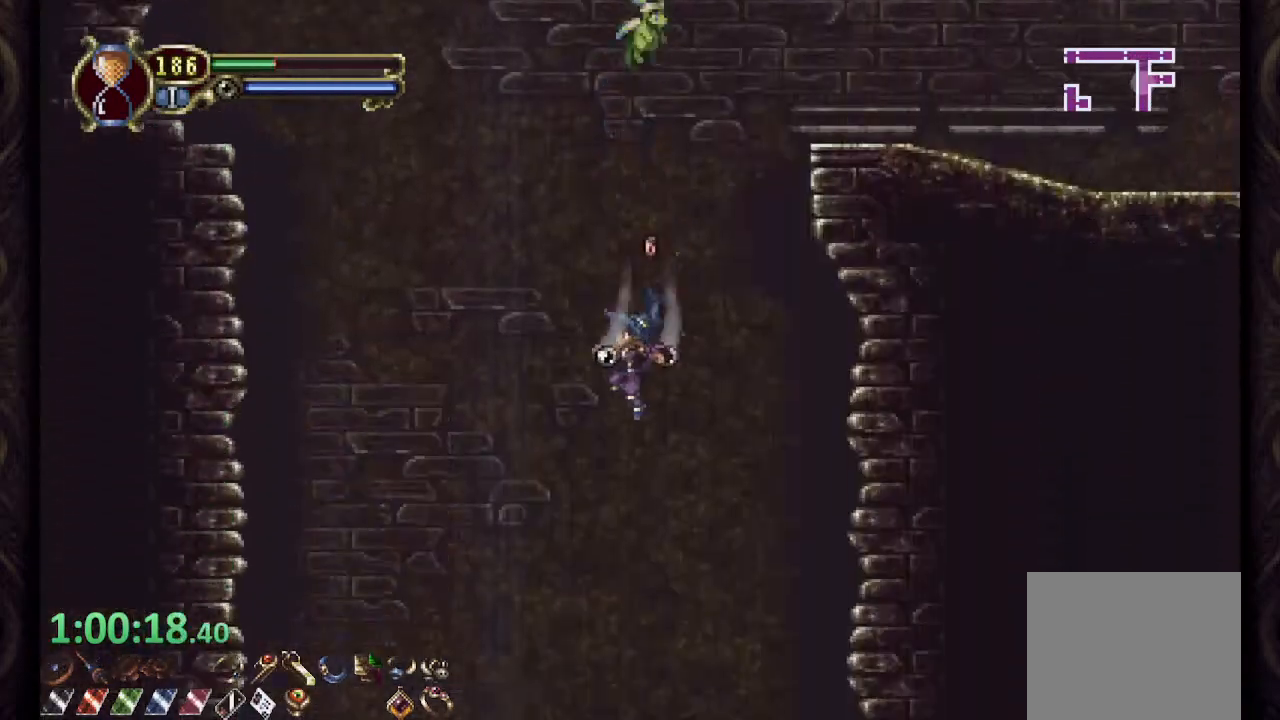
{"buttons": [], "left_stick": "right", "right_stick": "center", "events": [[33, "left_stick", "right"], [133, "left_stick", "up-left"], [217, "left_stick", "right"], [317, "left_stick", "left"], [467, "left_stick", "right"]]}
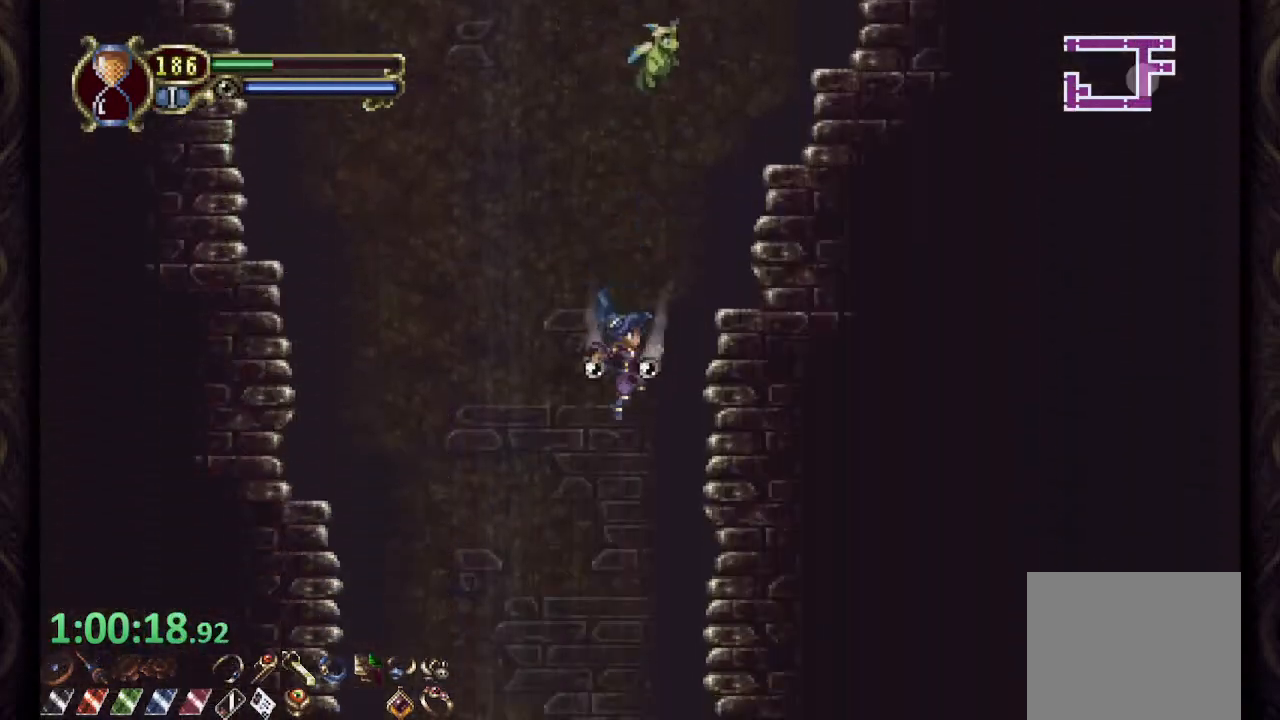
{"buttons": [], "left_stick": "right", "right_stick": "center", "events": [[17, "left_stick", "left"], [150, "left_stick", "right"], [267, "left_stick", "up-left"], [417, "left_stick", "right"]]}